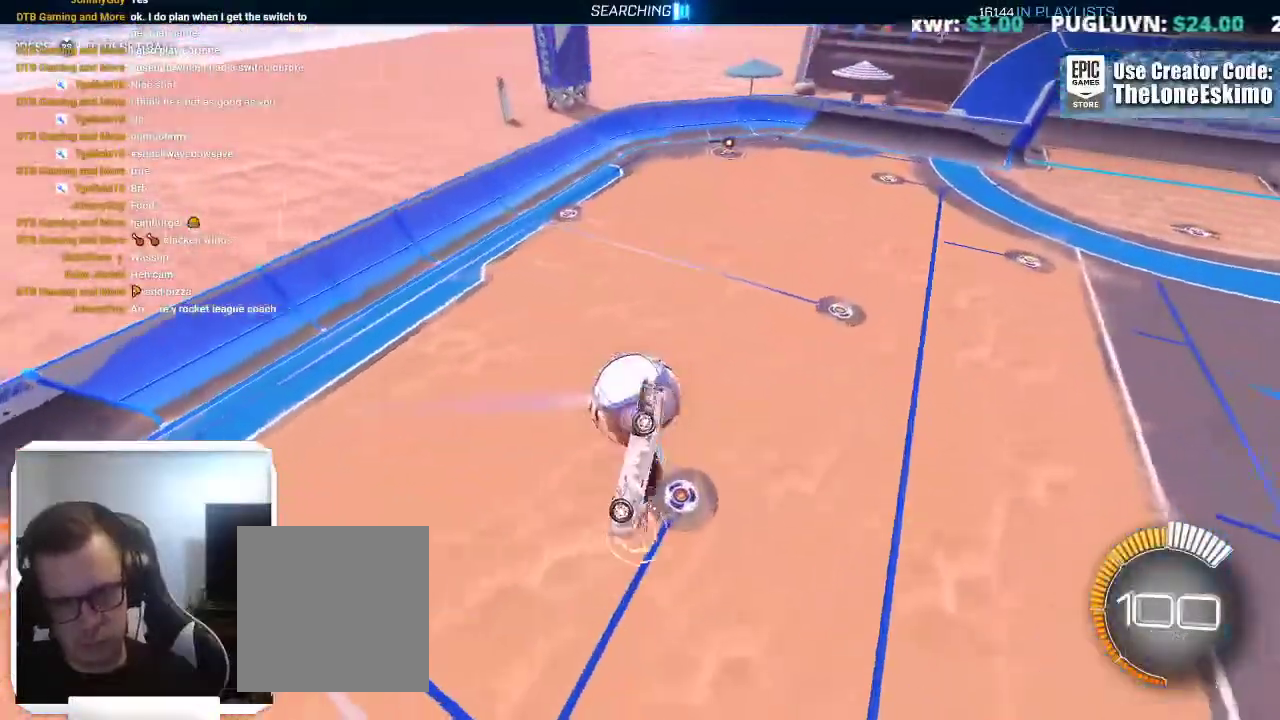
Gameplay with a controller (Xbox layout); each line is a JSON object with the inputs held at the frame after it. This overlay highlights the sticks when they move; stick clicks (L3) are not distinguishable. Not read: R2 R3.
{"buttons": [], "left_stick": "right", "right_stick": "center"}
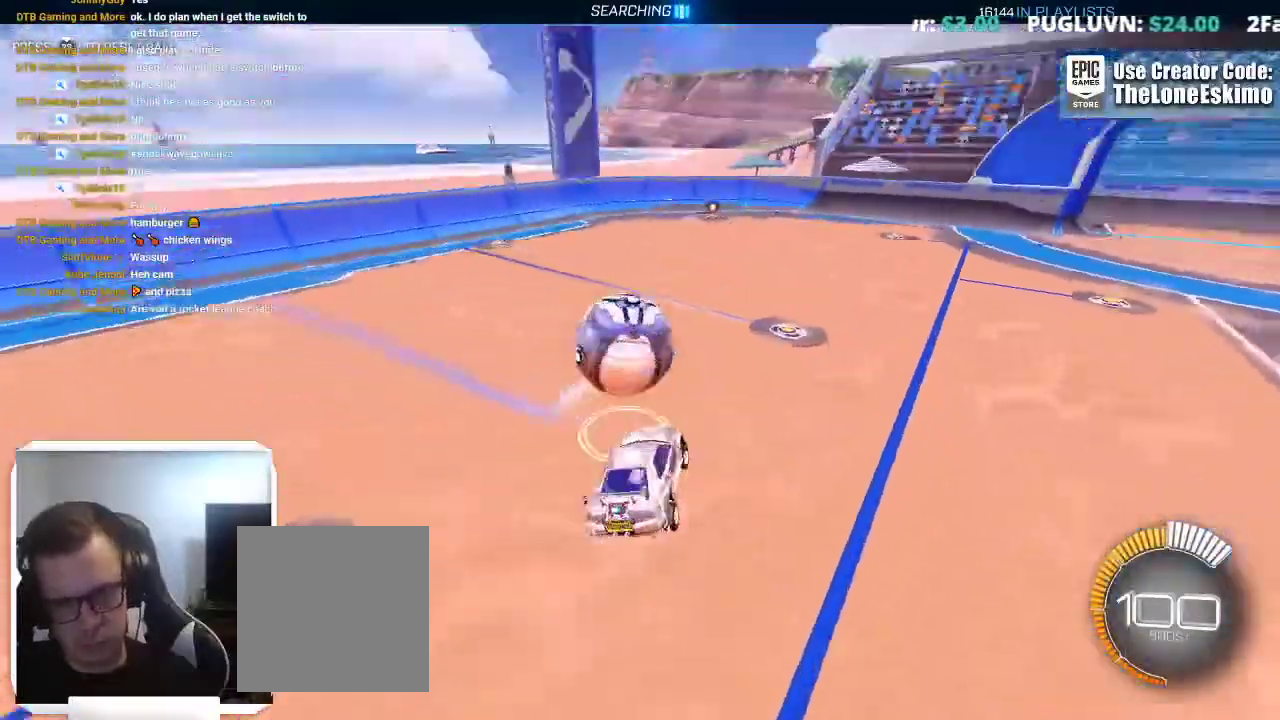
{"buttons": [], "left_stick": "center", "right_stick": "center"}
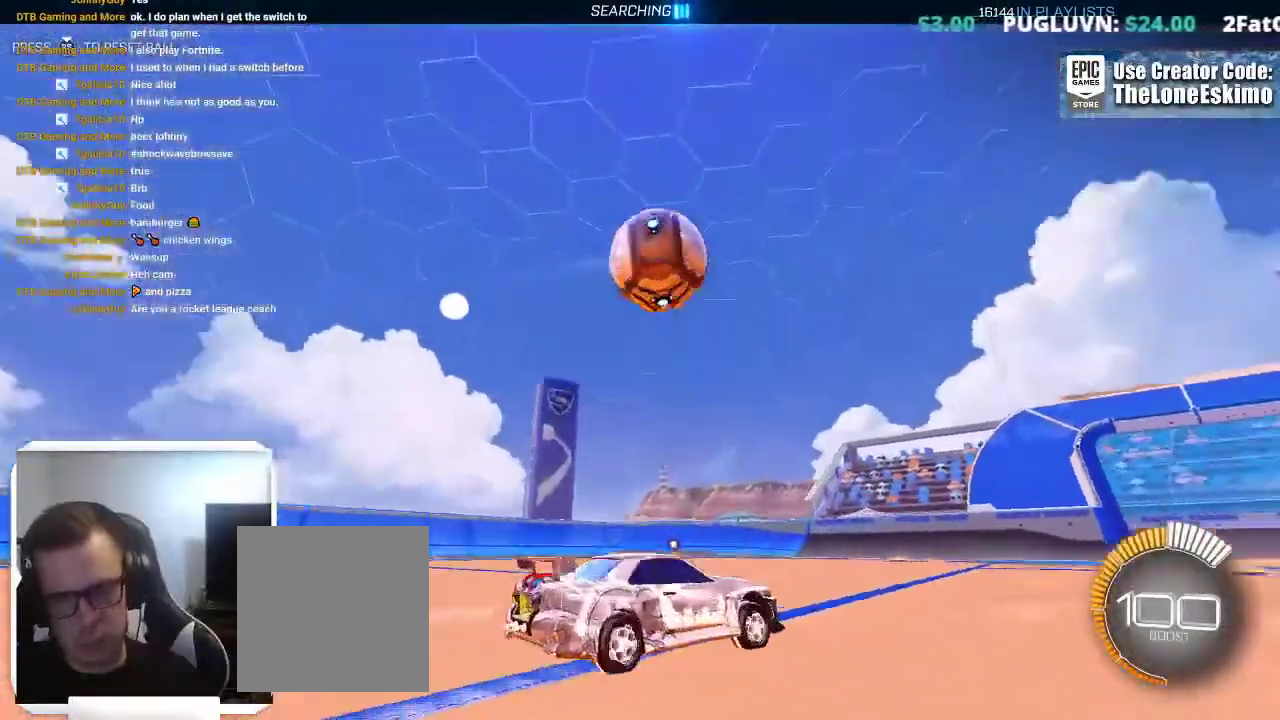
{"buttons": ["A"], "left_stick": "down-left", "right_stick": "center"}
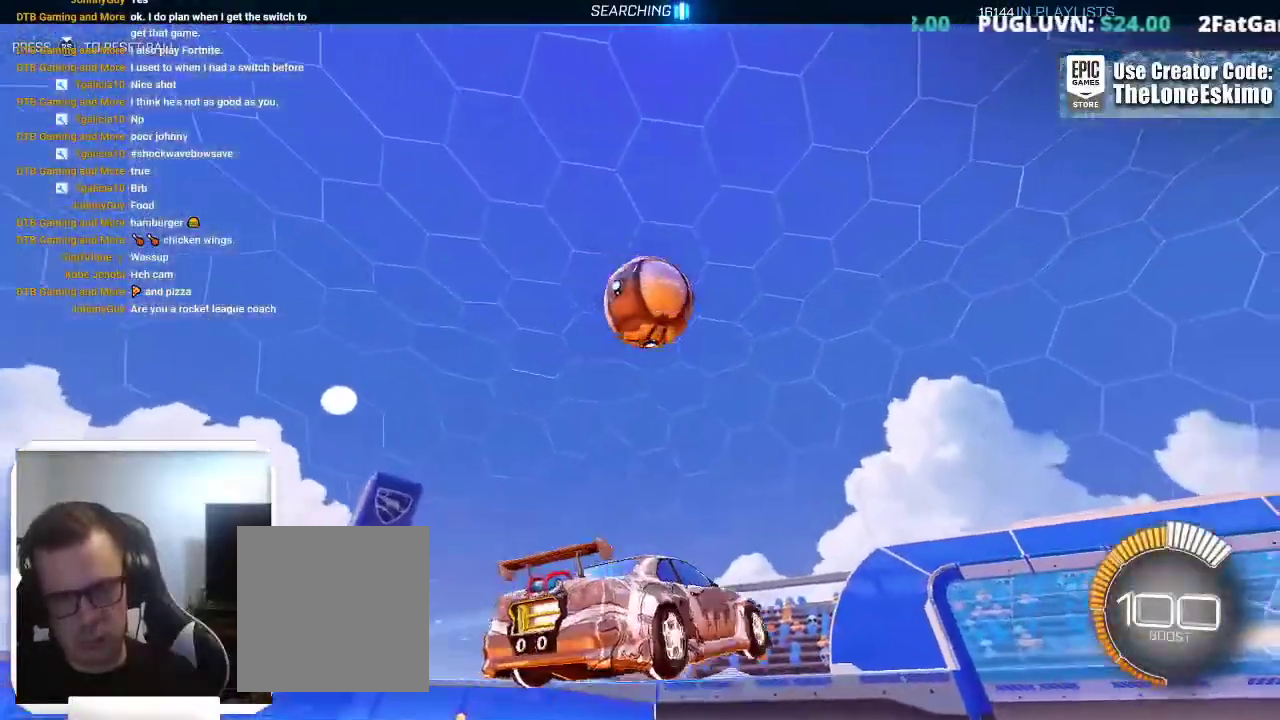
{"buttons": ["B"], "left_stick": "right", "right_stick": "center"}
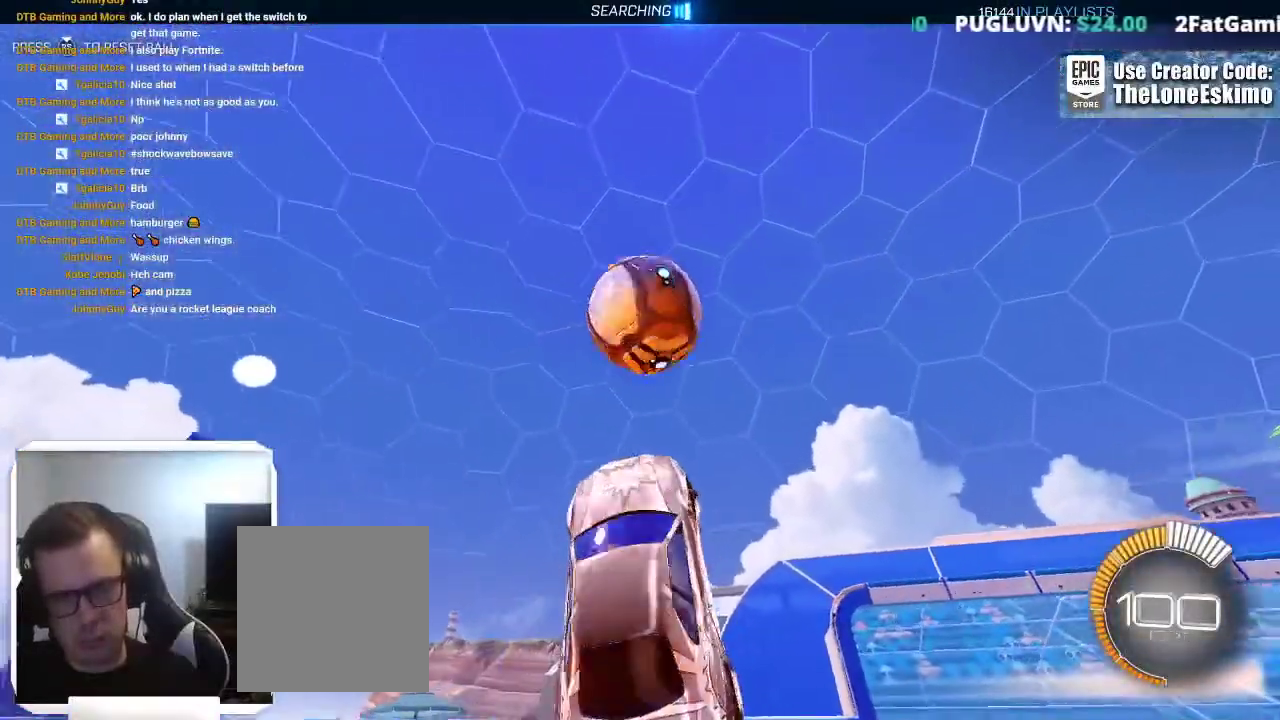
{"buttons": ["B"], "left_stick": "up-right", "right_stick": "center"}
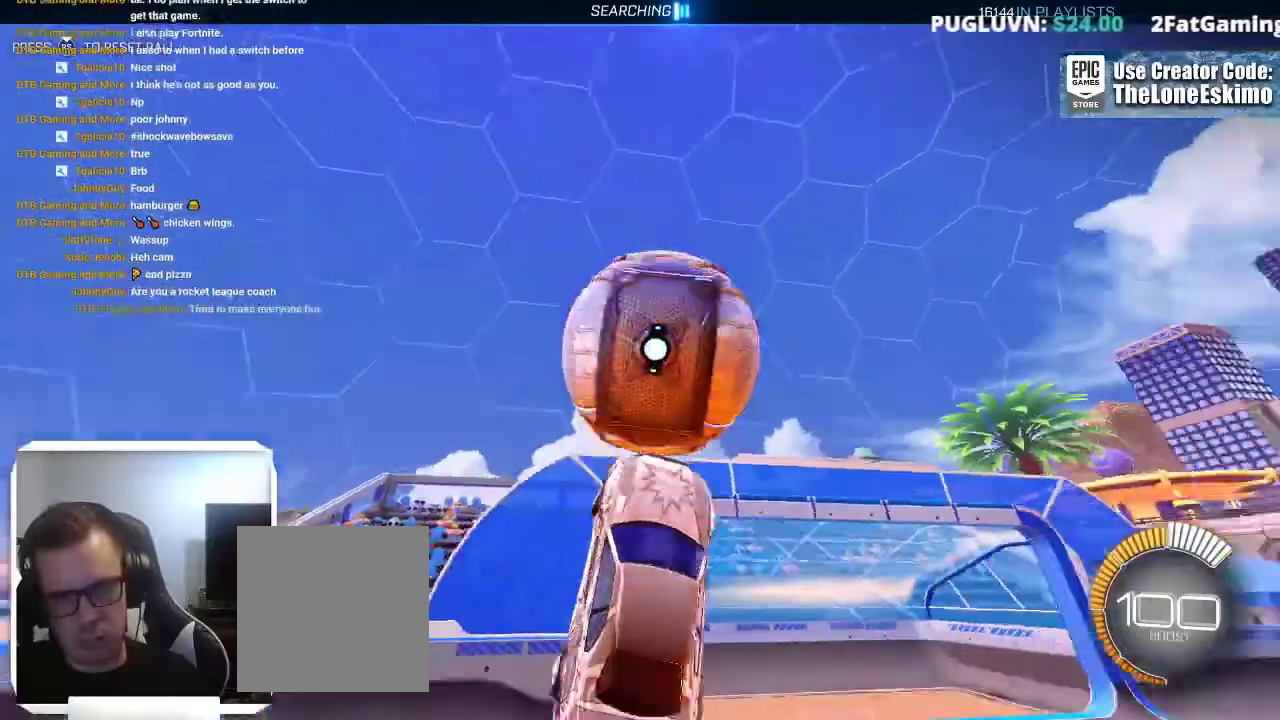
{"buttons": ["B", "L1"], "left_stick": "right", "right_stick": "center"}
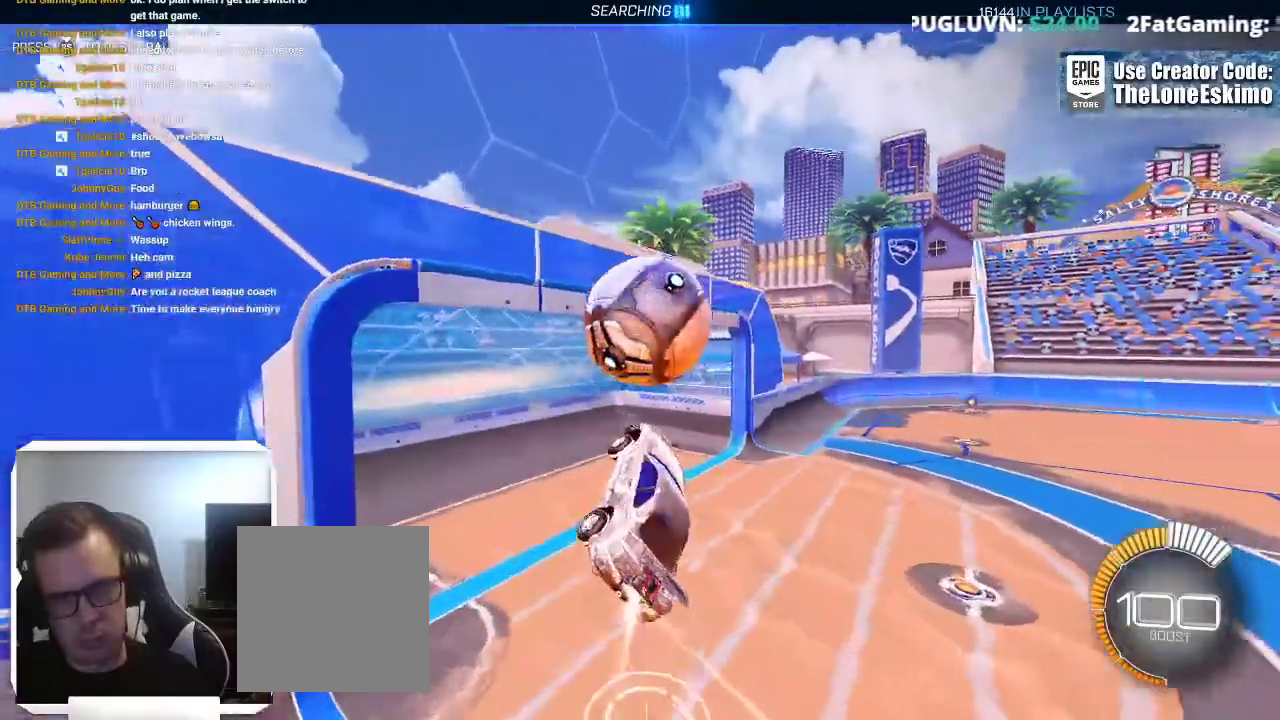
{"buttons": ["L1"], "left_stick": "right", "right_stick": "center"}